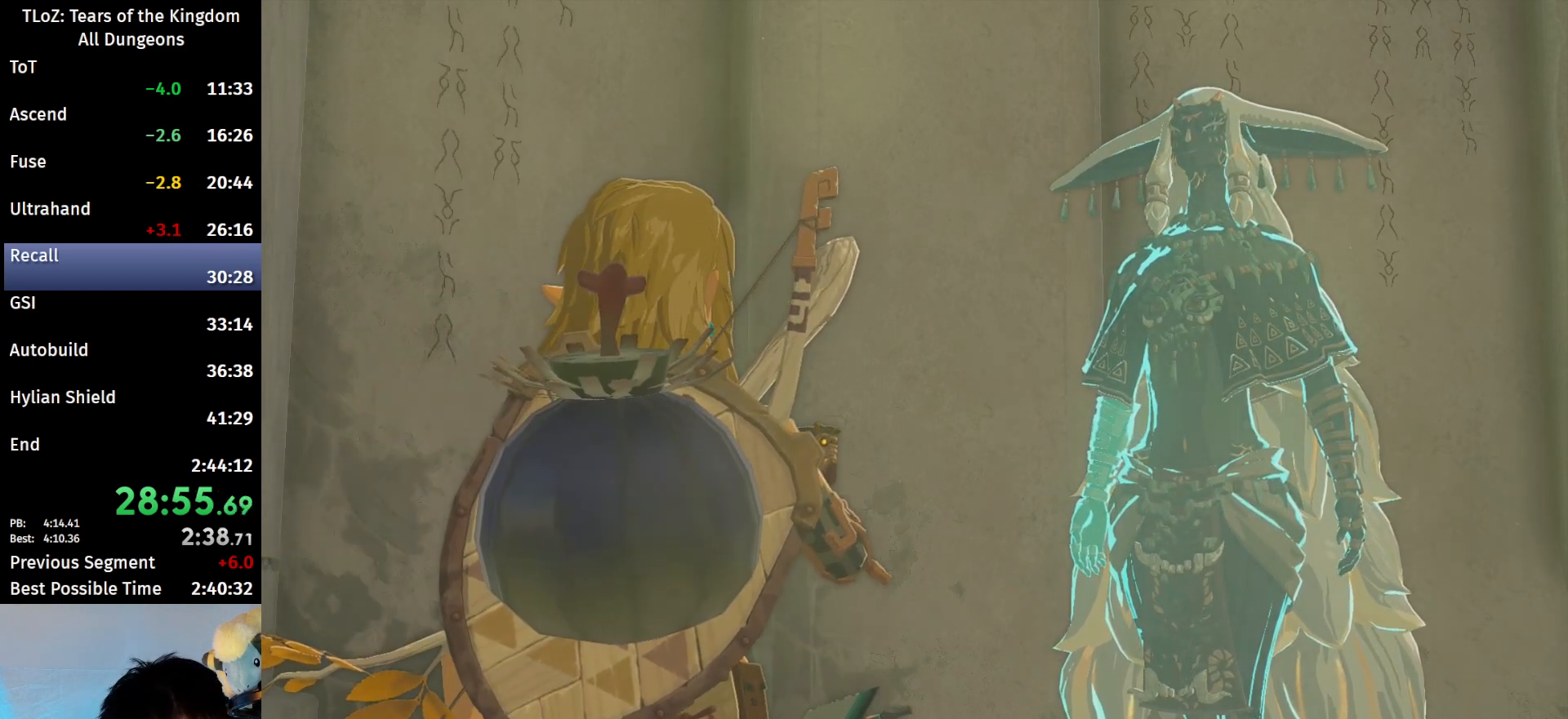
Gameplay with a controller (Nintendo layout); each line is a JSON object with the inputs held at the frame after it. "events" lists button and stick changes between this image and that frame as [ms after this image, input, new state], when the widget could be followed in between. Not read: L3 R3.
{"buttons": ["B"], "left_stick": "center", "right_stick": "center", "events": [[67, "B", "down"], [100, "A", "down"], [133, "A", "up"], [133, "B", "up"], [267, "A", "down"], [267, "B", "down"], [300, "A", "up"], [333, "B", "up"], [433, "B", "down"], [467, "A", "down"], [500, "A", "up"]]}
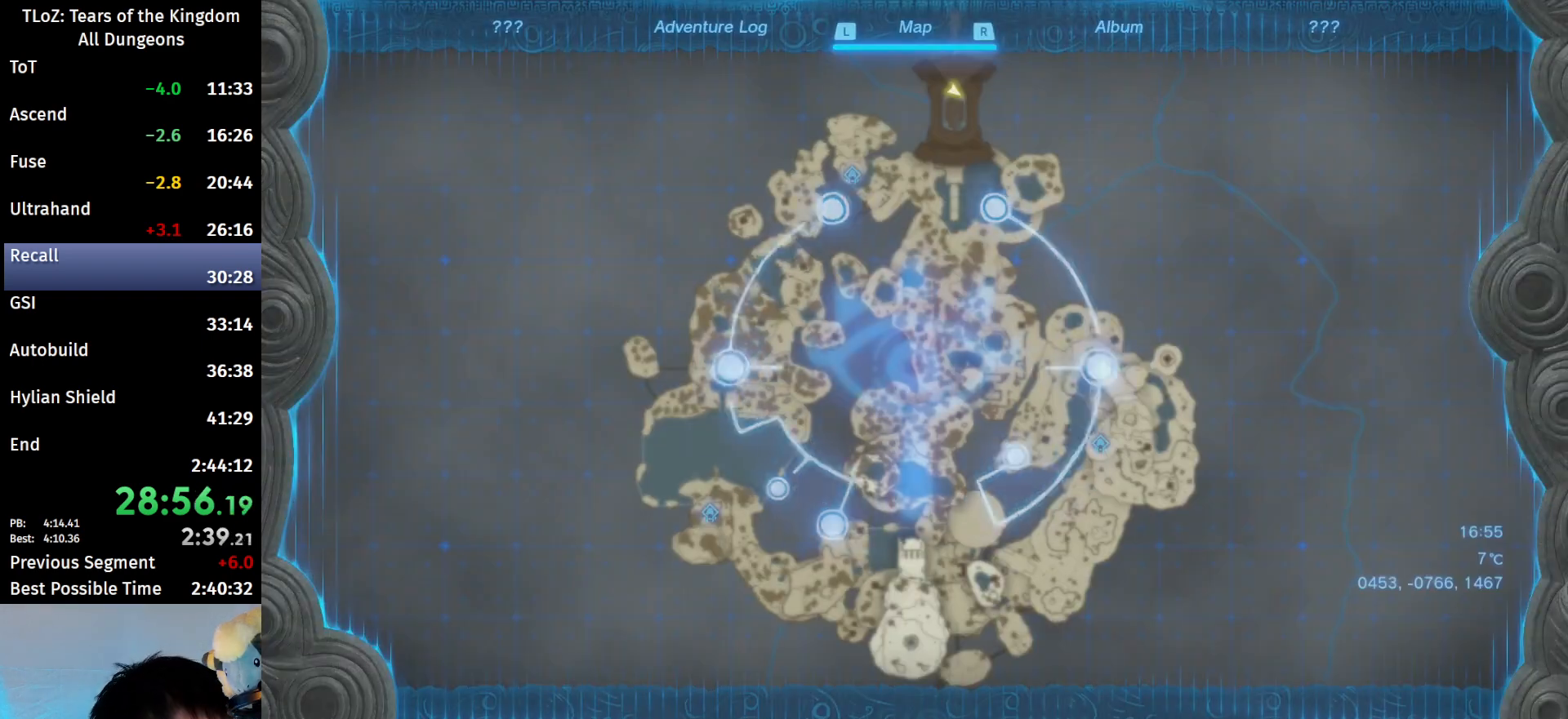
{"buttons": ["A", "B"], "left_stick": "center", "right_stick": "center", "events": [[33, "B", "up"], [100, "B", "down"], [133, "A", "down"], [167, "A", "up"], [200, "B", "up"], [300, "A", "down"], [300, "B", "down"], [367, "A", "up"], [367, "B", "up"], [467, "A", "down"], [467, "B", "down"]]}
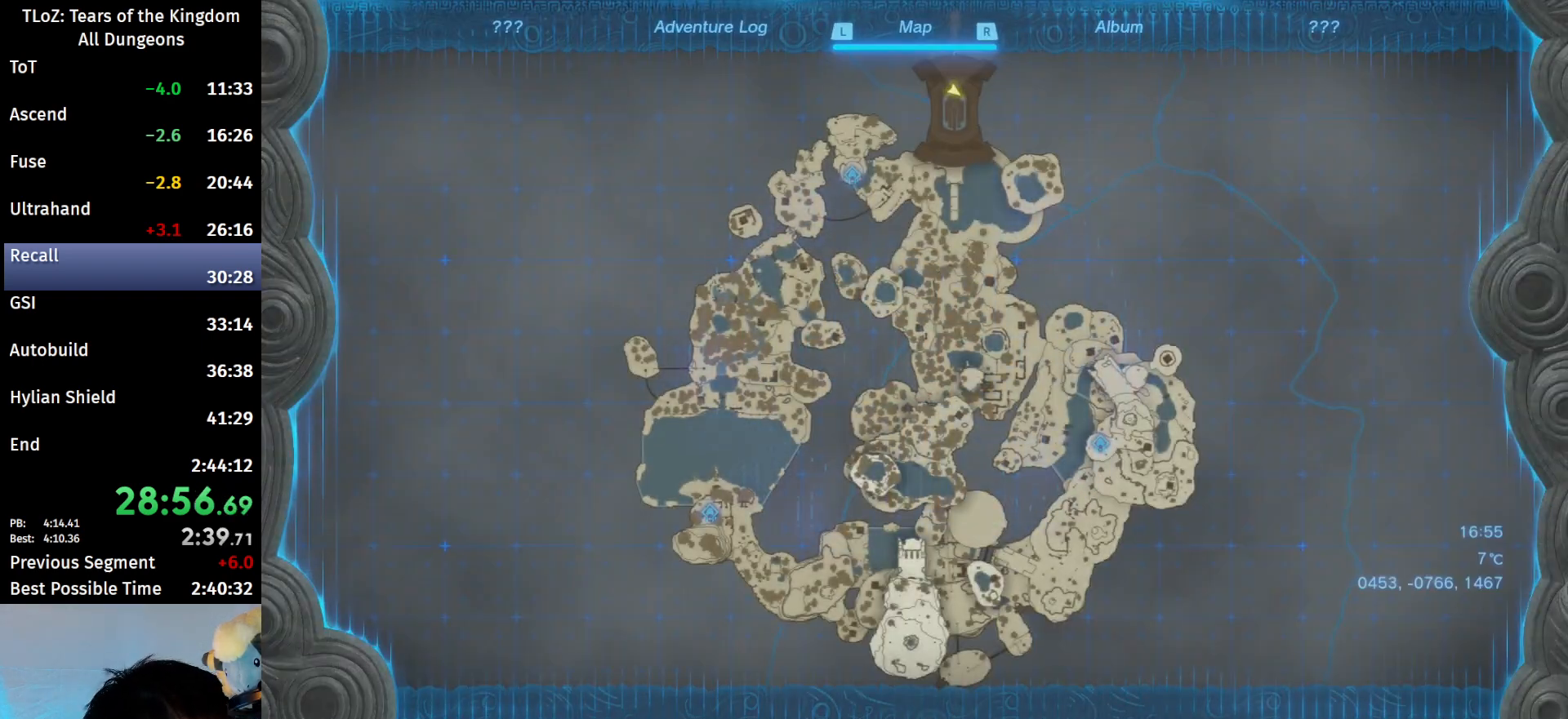
{"buttons": ["A", "B"], "left_stick": "center", "right_stick": "center", "events": [[33, "A", "up"], [33, "B", "up"], [133, "A", "down"], [133, "B", "down"], [200, "A", "up"], [200, "B", "up"], [367, "B", "down"], [400, "B", "up"], [467, "A", "down"], [467, "B", "down"]]}
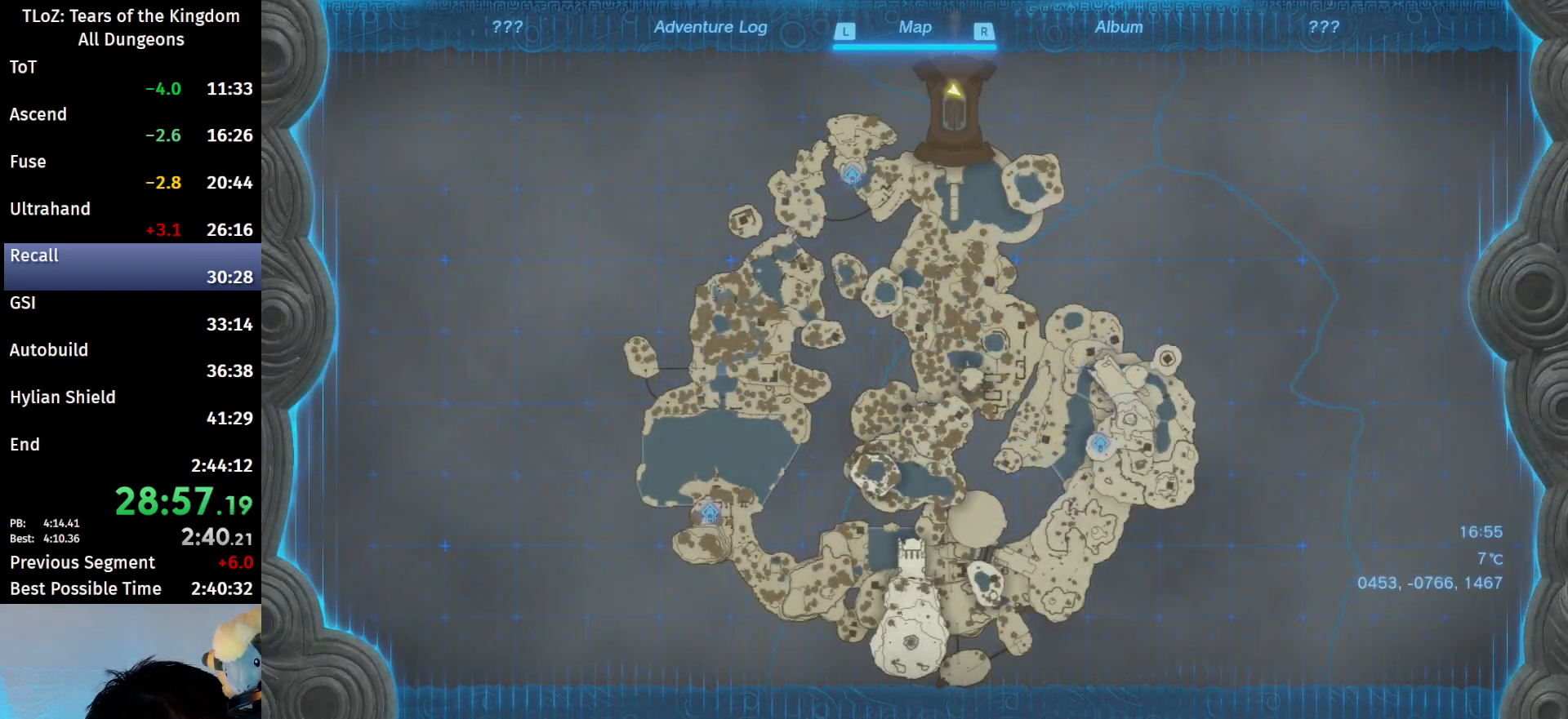
{"buttons": ["A", "B"], "left_stick": "center", "right_stick": "center", "events": [[67, "A", "up"], [67, "B", "up"], [133, "B", "down"], [167, "A", "down"], [233, "A", "up"], [267, "B", "up"], [333, "A", "down"], [333, "B", "down"], [400, "B", "up"], [433, "A", "up"], [500, "A", "down"], [500, "B", "down"]]}
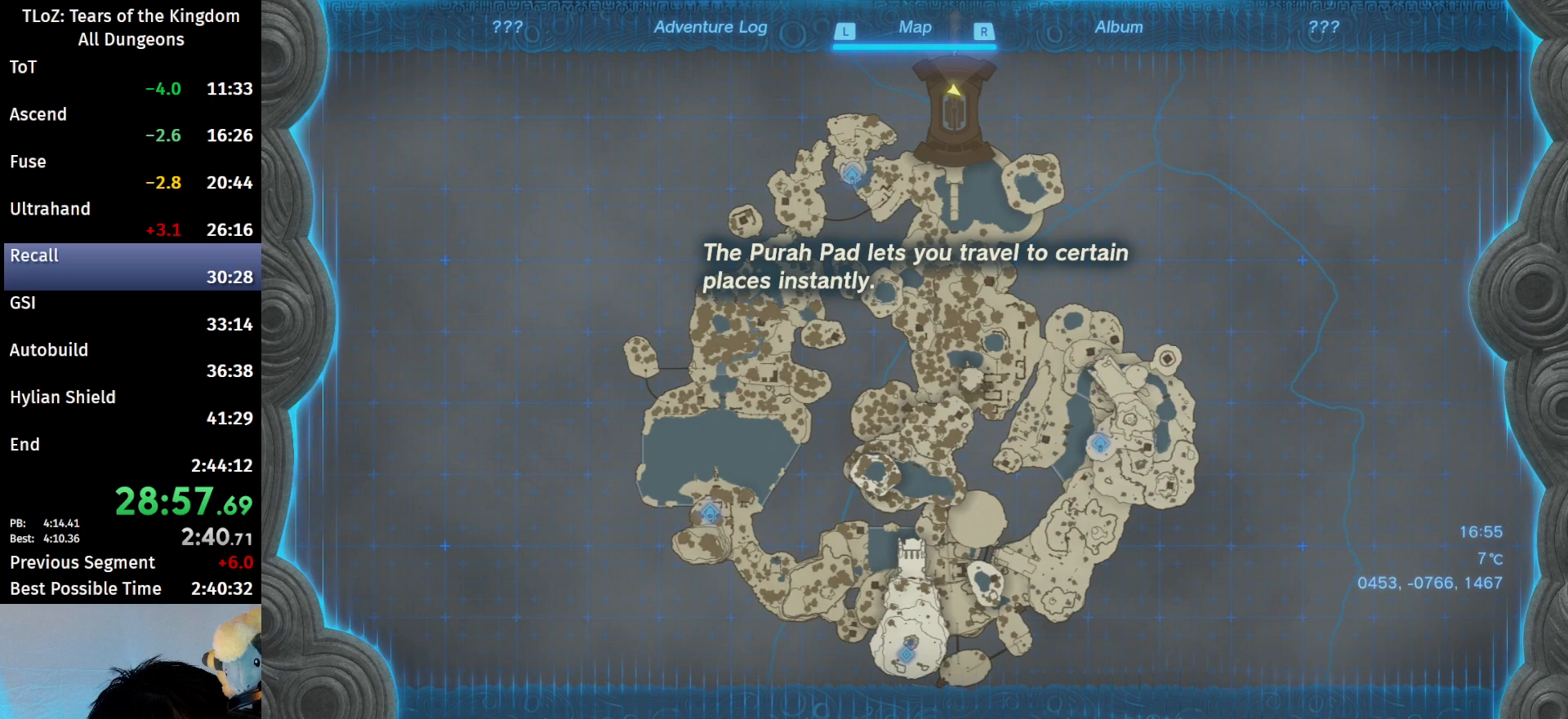
{"buttons": [], "left_stick": "center", "right_stick": "center", "events": [[67, "A", "up"], [67, "B", "up"], [167, "B", "down"], [200, "A", "down"], [267, "A", "up"], [267, "B", "up"], [367, "A", "down"], [367, "B", "down"], [467, "A", "up"], [467, "B", "up"]]}
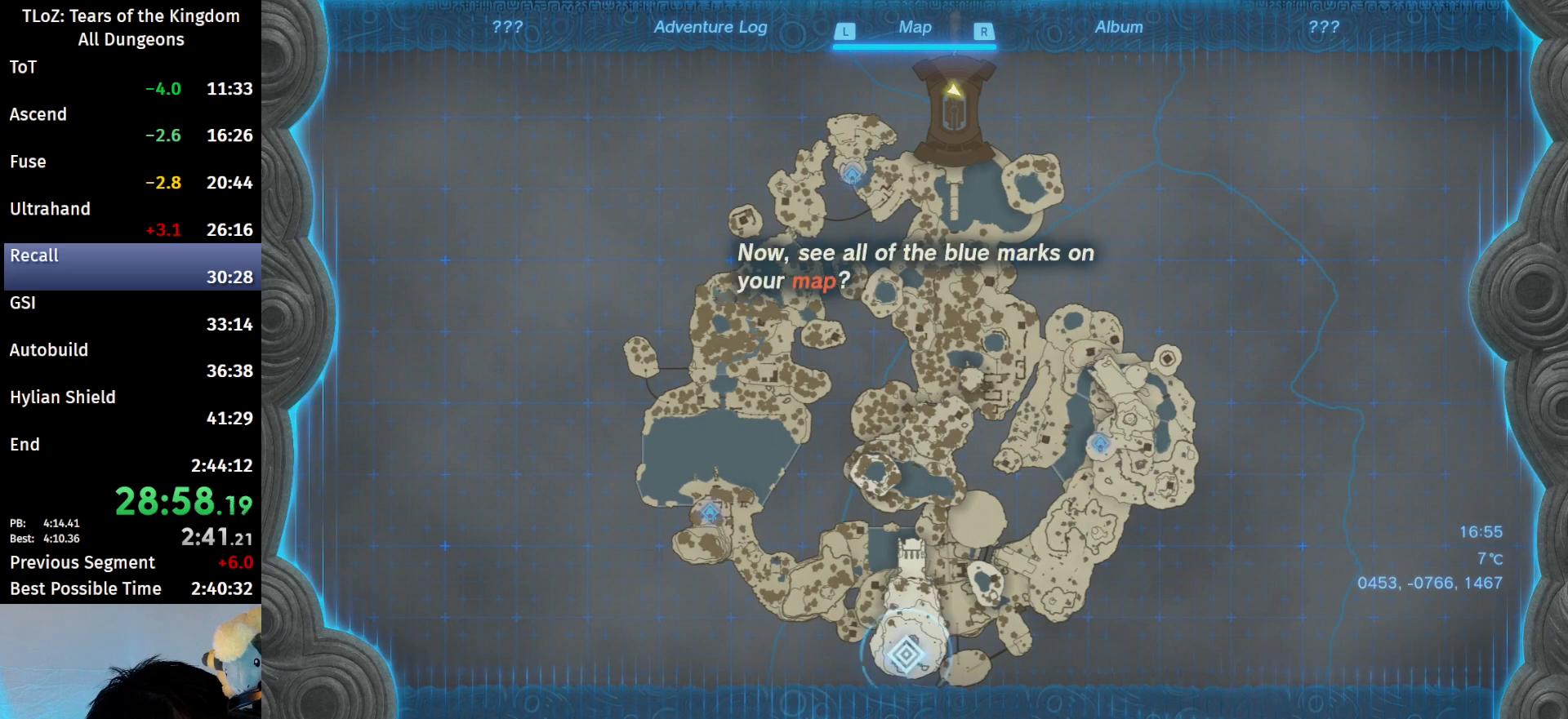
{"buttons": [], "left_stick": "center", "right_stick": "center", "events": [[67, "A", "down"], [67, "B", "down"], [100, "A", "up"], [133, "B", "up"], [200, "B", "down"], [233, "A", "down"], [300, "A", "up"], [300, "B", "up"], [400, "B", "down"], [433, "A", "down"], [467, "A", "up"], [500, "B", "up"]]}
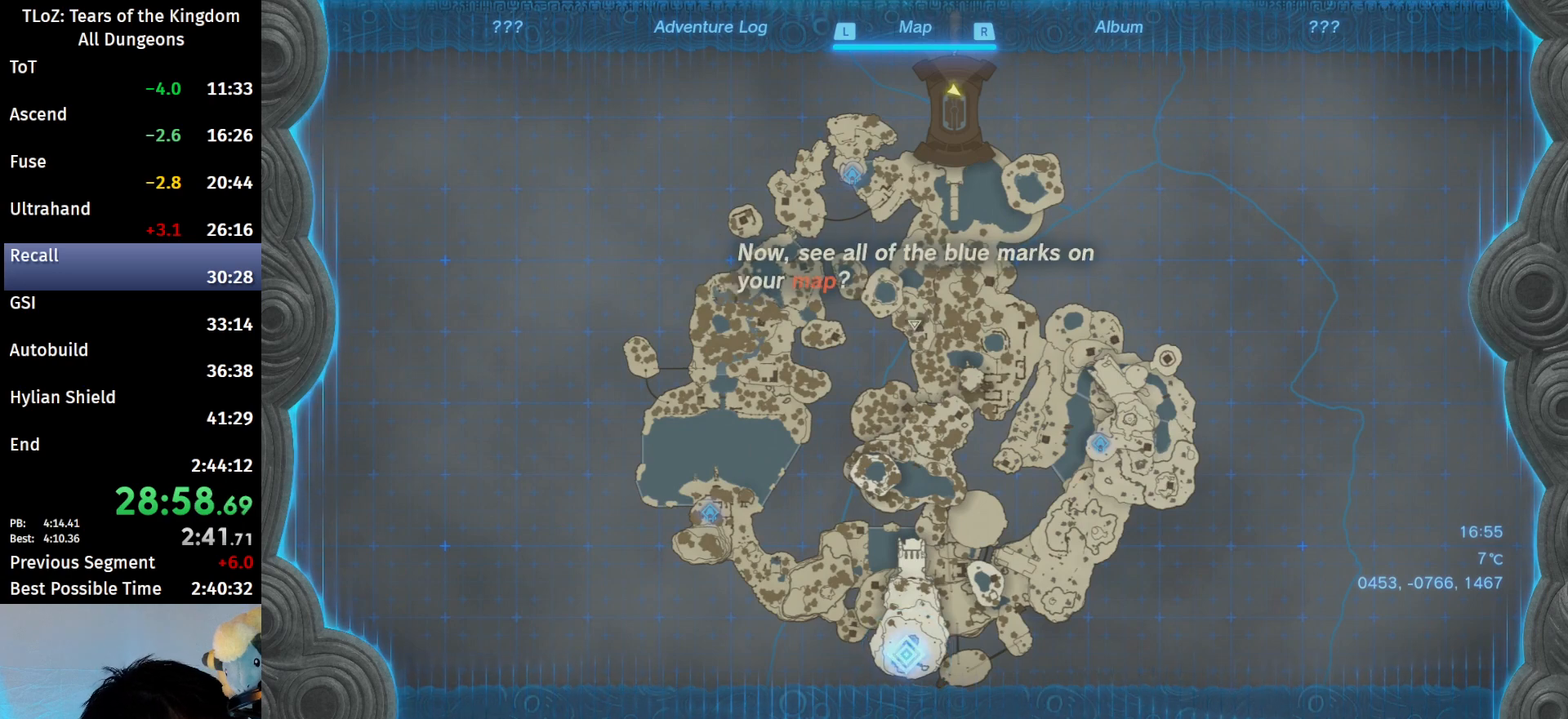
{"buttons": [], "left_stick": "center", "right_stick": "center", "events": [[67, "A", "down"], [67, "B", "down"], [133, "A", "up"], [133, "B", "up"], [200, "B", "down"], [233, "A", "down"], [300, "A", "up"], [300, "B", "up"], [433, "A", "down"], [433, "B", "down"], [467, "A", "up"], [500, "B", "up"]]}
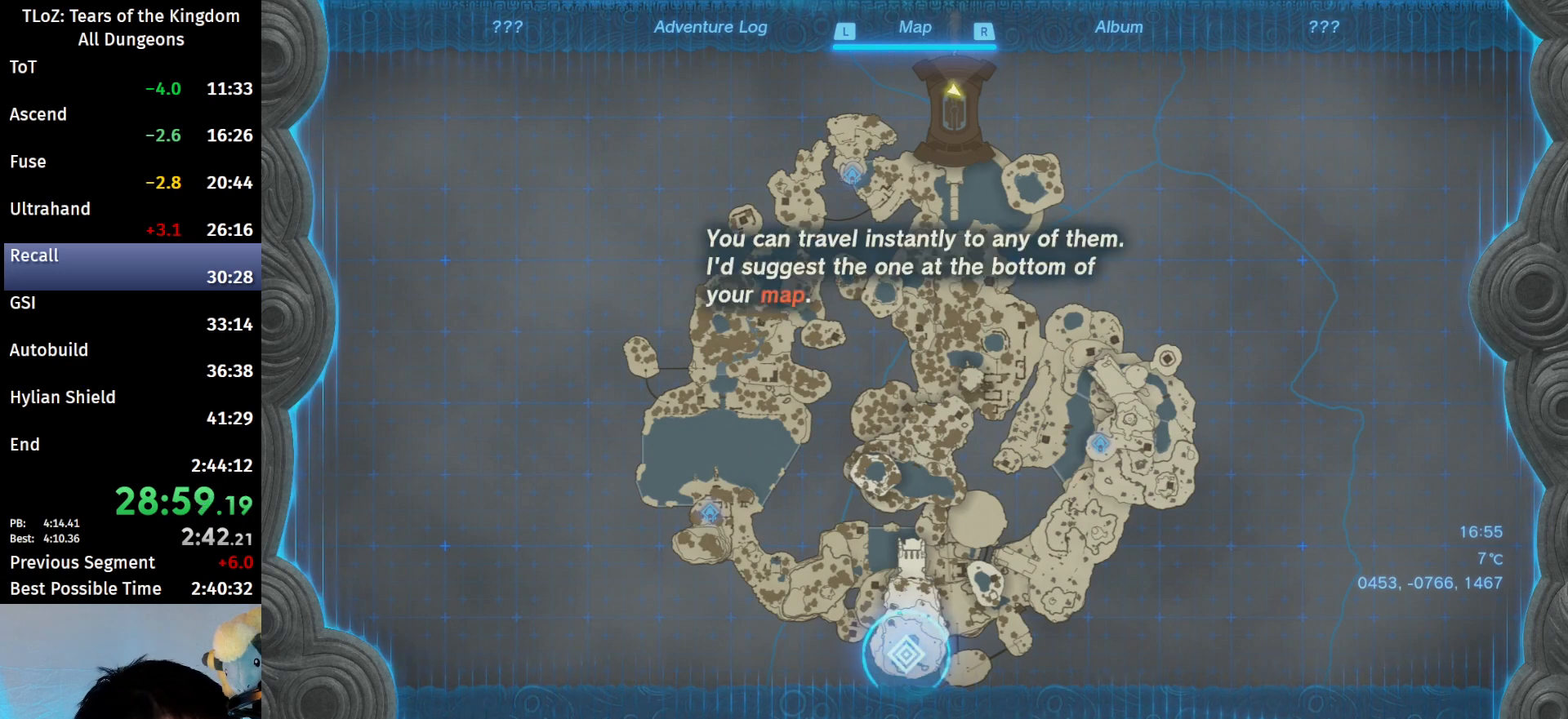
{"buttons": ["A", "B"], "left_stick": "center", "right_stick": "center", "events": [[100, "A", "down"], [100, "B", "down"], [200, "A", "up"], [200, "B", "up"], [267, "B", "down"], [300, "A", "down"], [400, "A", "up"], [400, "B", "up"], [500, "A", "down"], [500, "B", "down"]]}
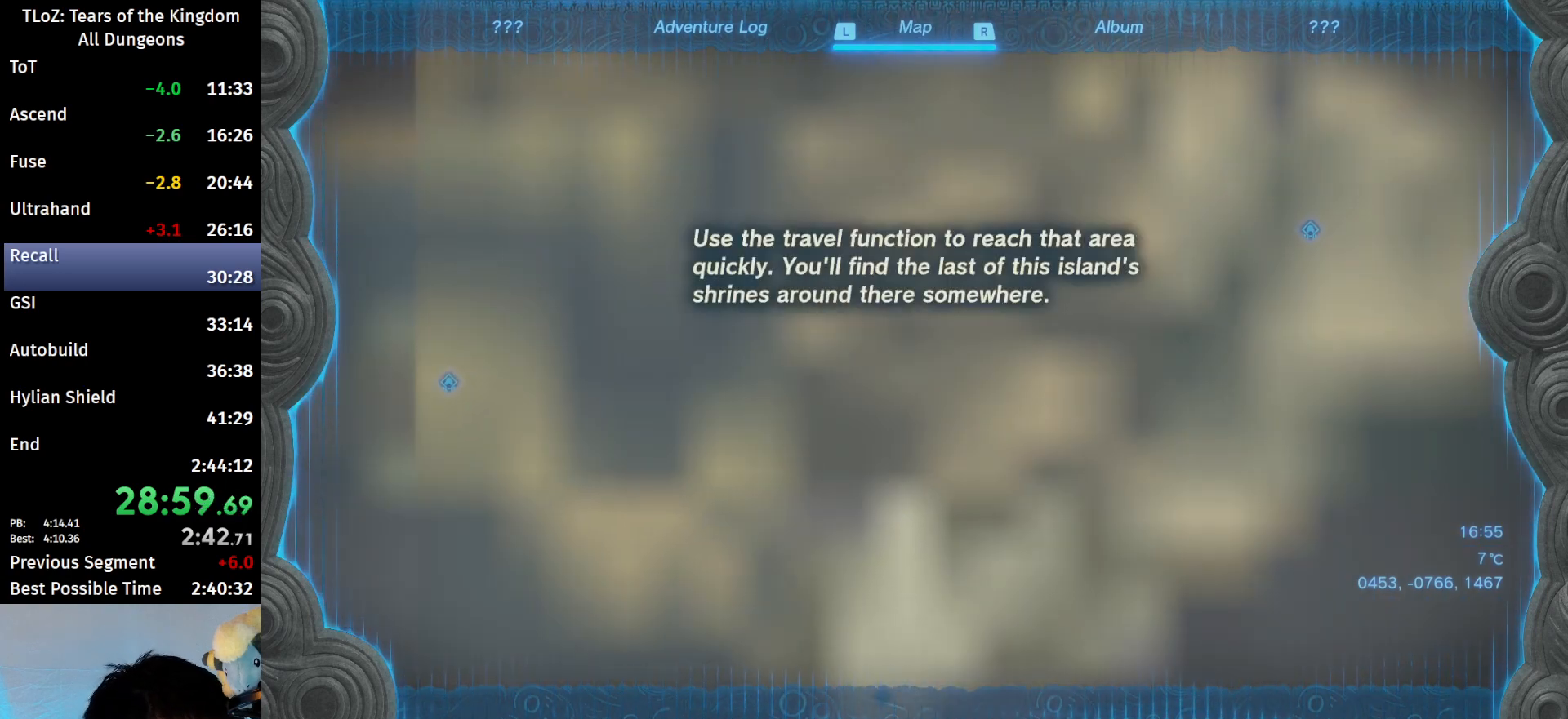
{"buttons": [], "left_stick": "center", "right_stick": "center", "events": [[67, "A", "up"], [67, "B", "up"], [167, "A", "down"], [167, "B", "down"], [267, "A", "up"], [267, "B", "up"], [400, "B", "down"], [433, "B", "up"]]}
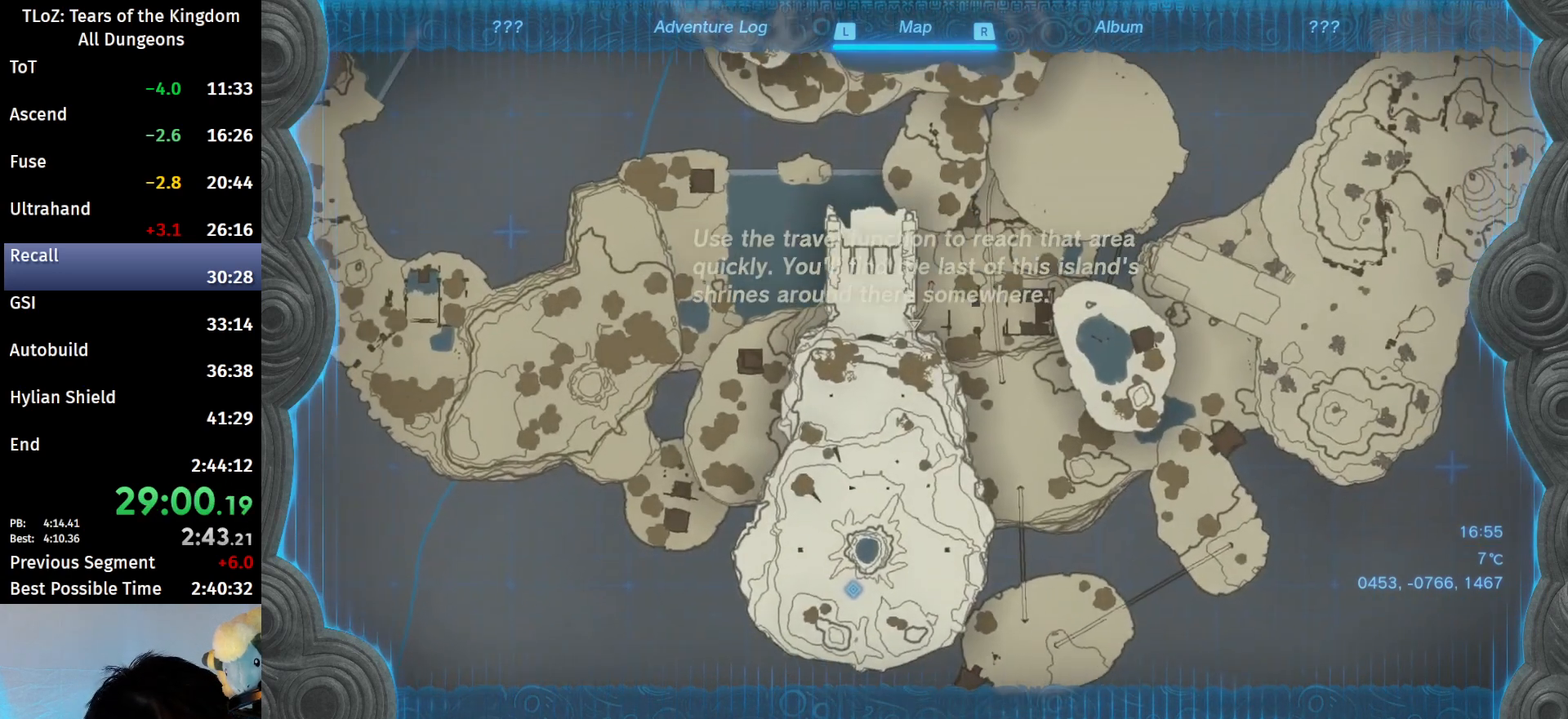
{"buttons": [], "left_stick": "center", "right_stick": "center", "events": [[33, "B", "down"], [133, "B", "up"], [267, "A", "down"], [267, "B", "down"], [300, "A", "up"], [300, "B", "up"], [467, "A", "down"], [467, "B", "down"], [500, "A", "up"], [500, "B", "up"]]}
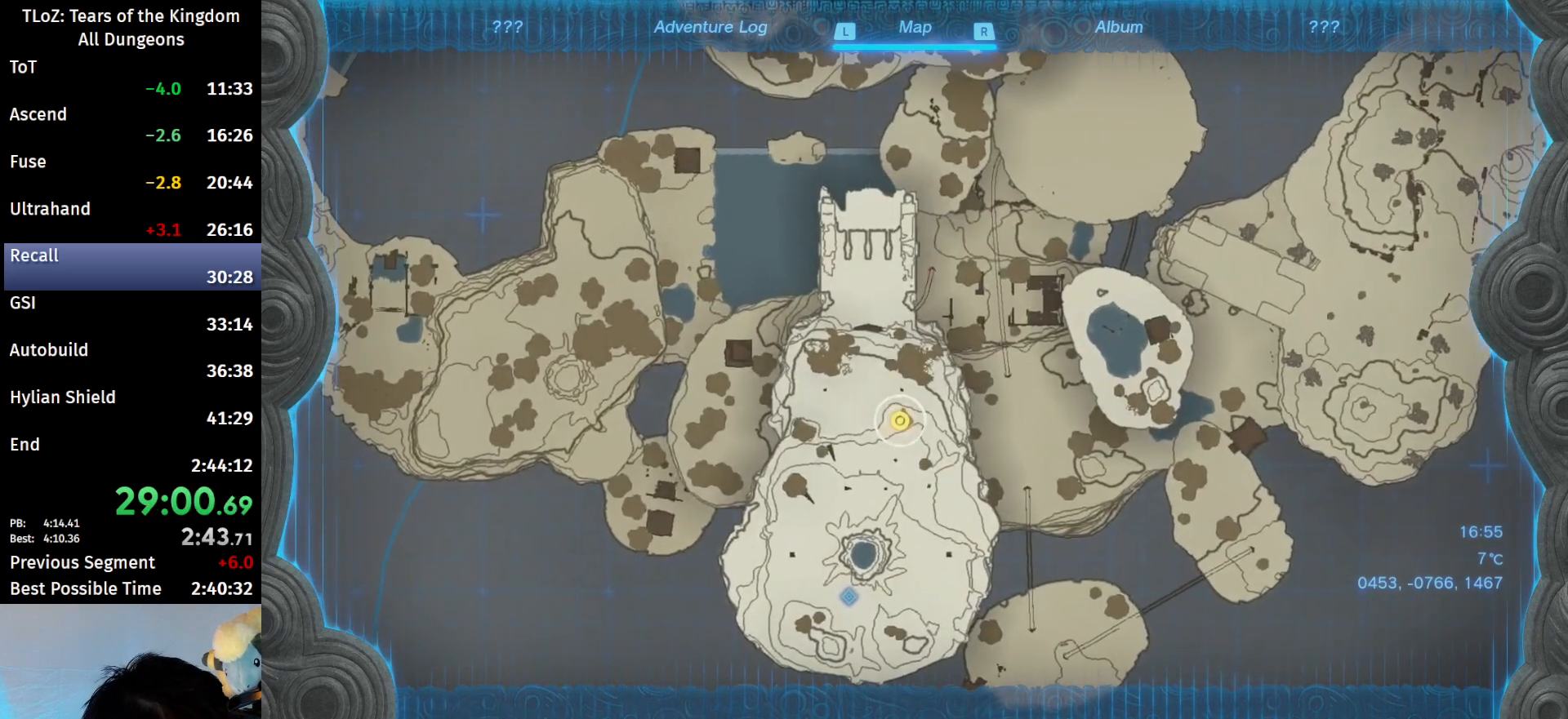
{"buttons": ["A", "B"], "left_stick": "center", "right_stick": "center", "events": [[100, "B", "down"], [133, "A", "down"], [167, "A", "up"], [200, "B", "up"], [300, "A", "down"], [300, "B", "down"], [367, "A", "up"], [367, "B", "up"], [467, "B", "down"], [500, "A", "down"]]}
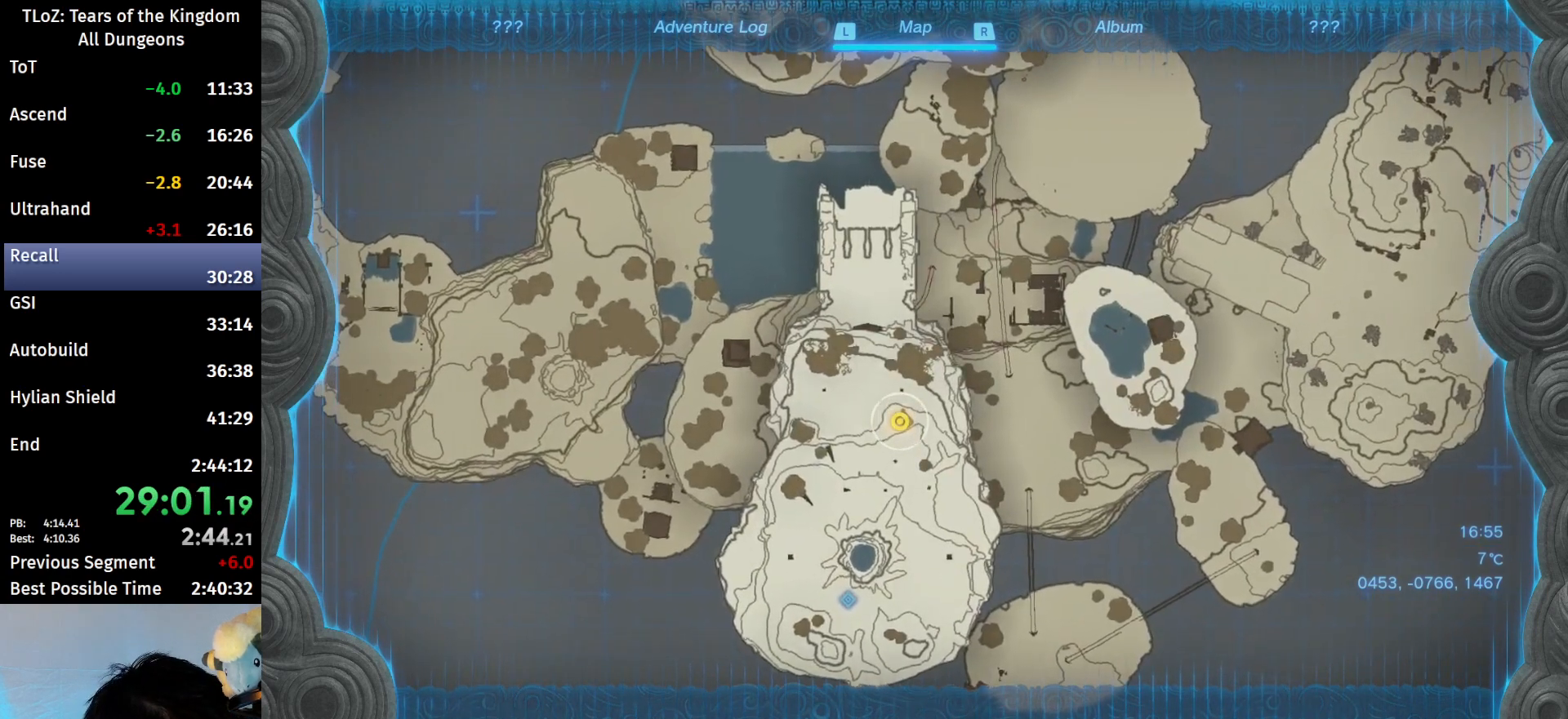
{"buttons": [], "left_stick": "center", "right_stick": "center", "events": [[67, "A", "up"], [67, "B", "up"], [167, "A", "down"], [167, "B", "down"], [233, "A", "up"], [233, "B", "up"], [333, "B", "down"], [367, "A", "down"], [400, "A", "up"], [433, "B", "up"]]}
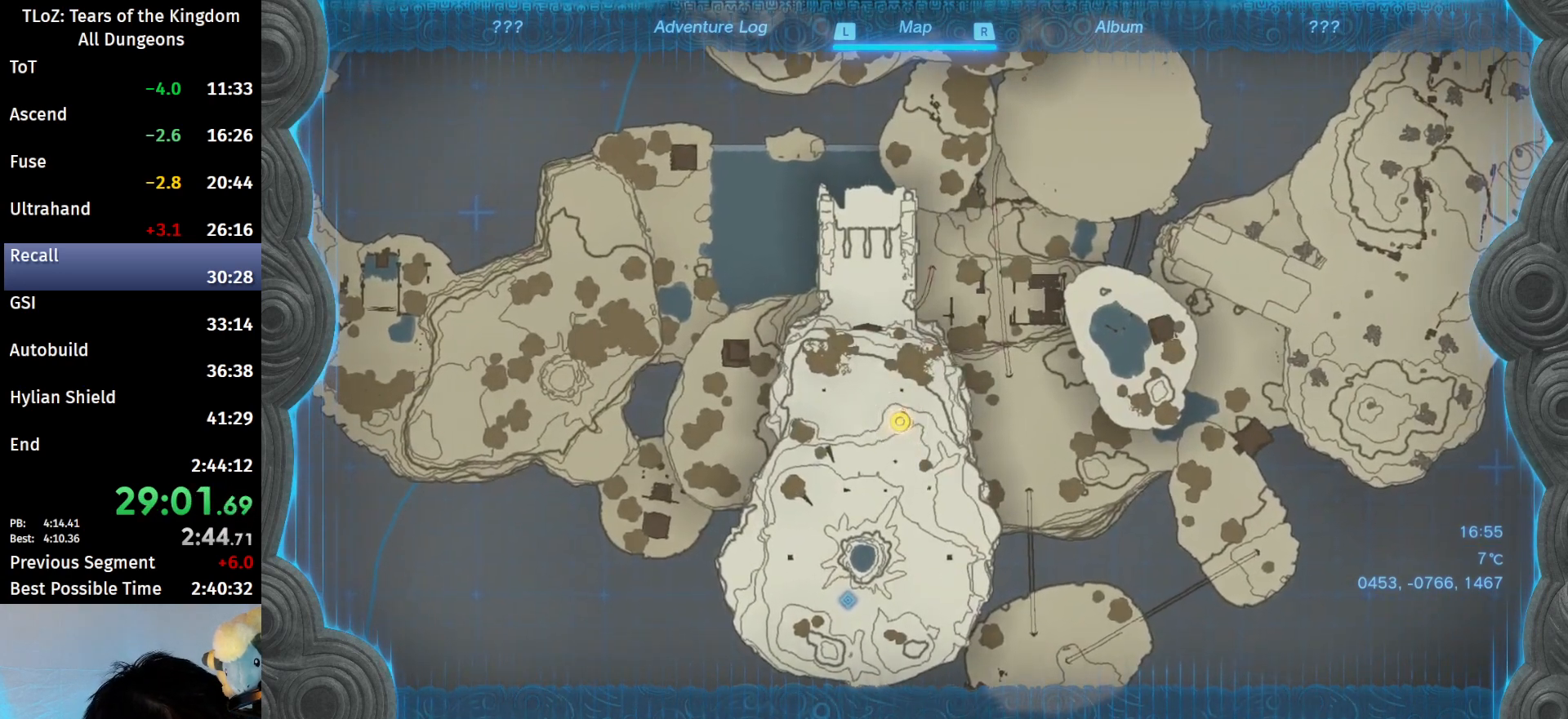
{"buttons": [], "left_stick": "center", "right_stick": "center", "events": [[33, "A", "down"], [33, "B", "down"], [100, "A", "up"], [100, "B", "up"], [200, "B", "down"], [233, "A", "down"], [267, "A", "up"], [267, "B", "up"], [367, "B", "down"], [400, "A", "down"], [433, "A", "up"], [467, "B", "up"]]}
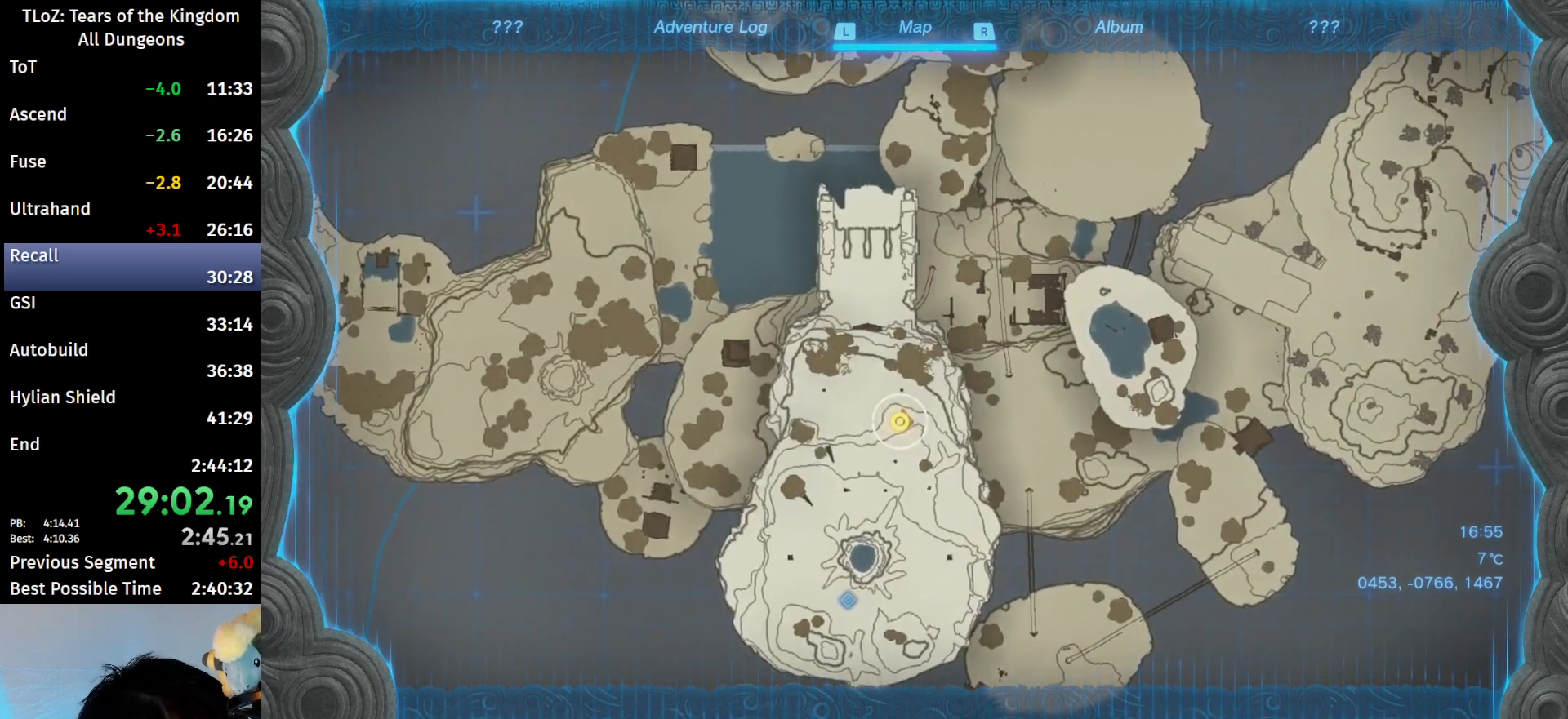
{"buttons": [], "left_stick": "center", "right_stick": "center", "events": [[67, "A", "down"], [67, "B", "down"], [100, "A", "up"], [133, "B", "up"], [200, "B", "down"], [267, "A", "down"], [300, "A", "up"], [300, "B", "up"]]}
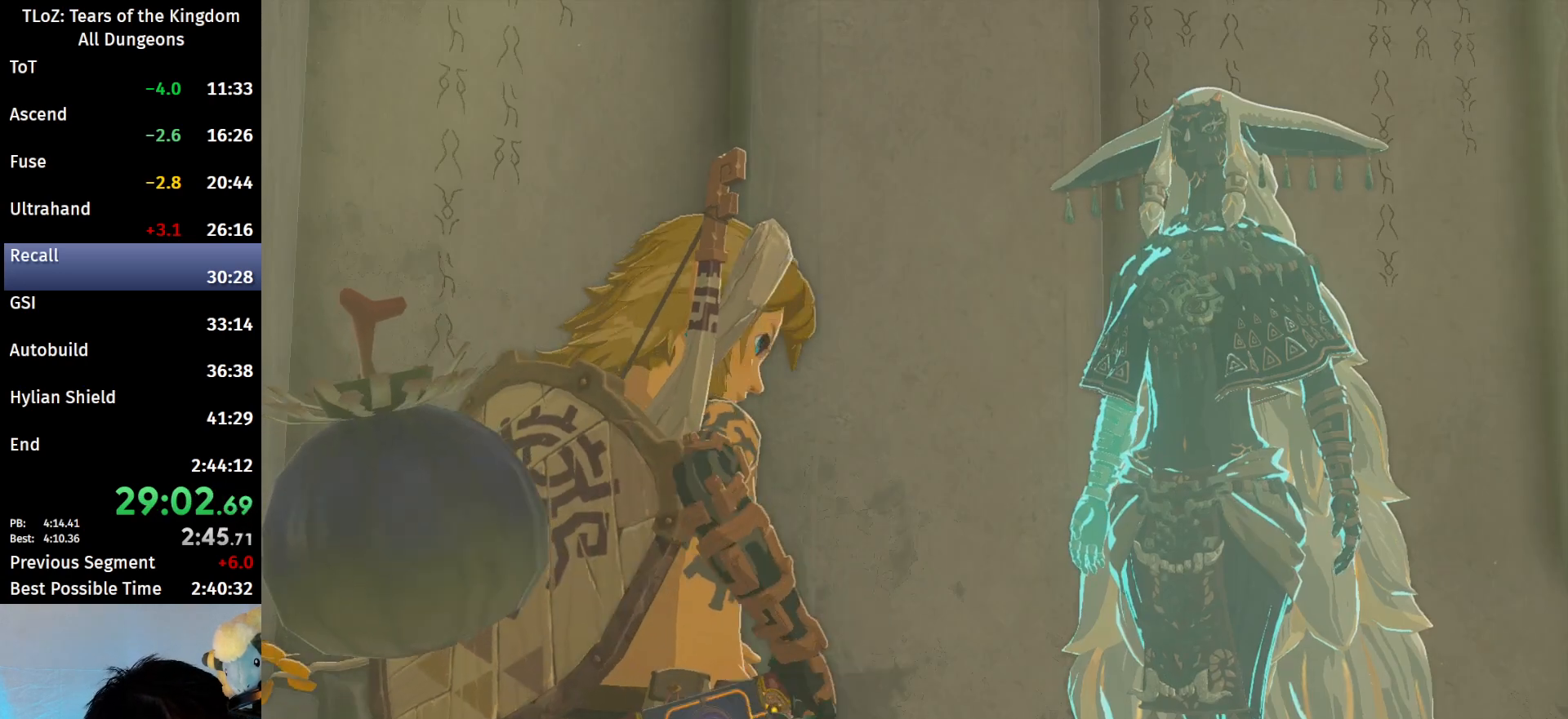
{"buttons": ["B"], "left_stick": "center", "right_stick": "center", "events": [[67, "A", "down"], [67, "B", "down"], [100, "A", "up"], [133, "B", "up"], [200, "B", "down"], [233, "A", "down"], [267, "A", "up"], [267, "B", "up"], [367, "A", "down"], [367, "B", "down"], [433, "A", "up"], [433, "B", "up"], [500, "B", "down"]]}
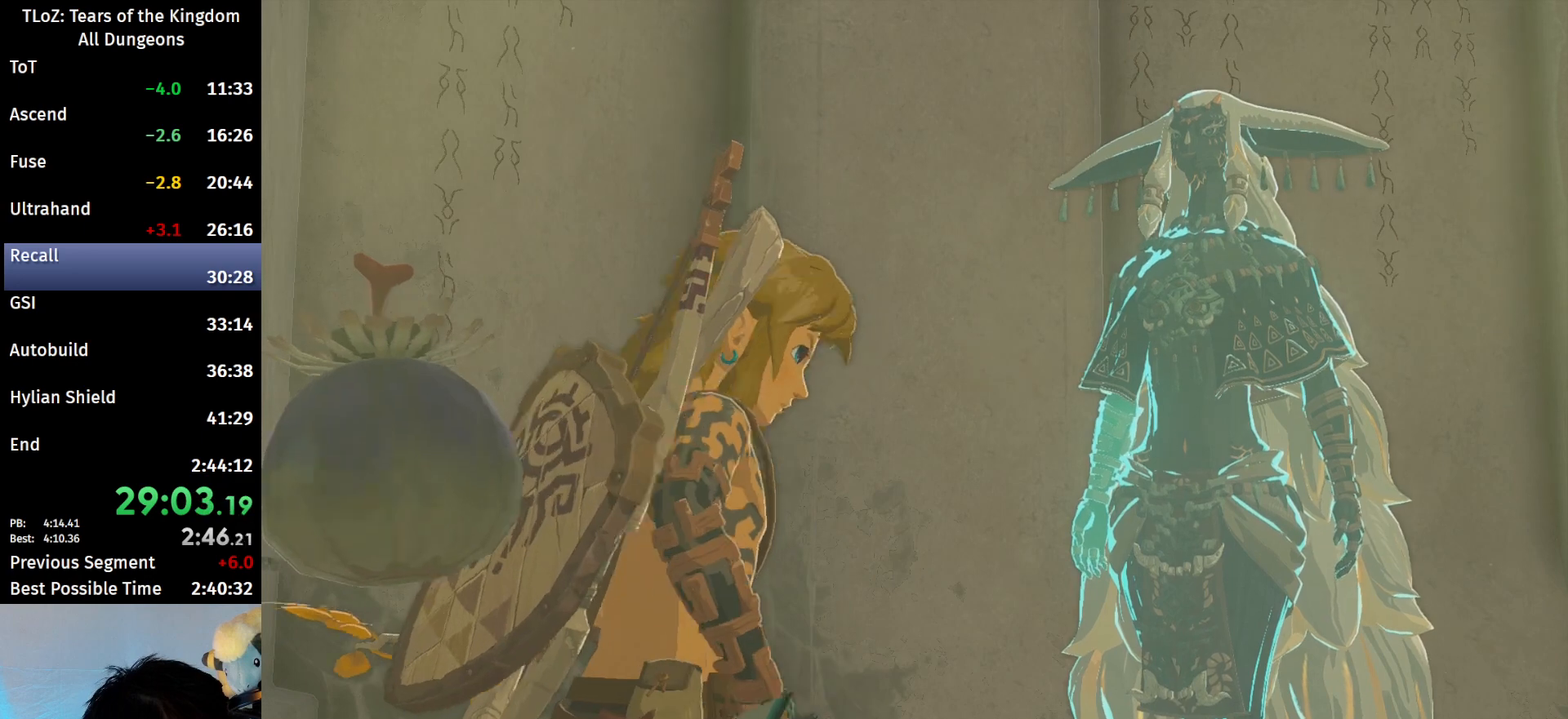
{"buttons": ["A", "B"], "left_stick": "center", "right_stick": "center", "events": [[33, "A", "down"], [100, "A", "up"], [100, "B", "up"], [167, "B", "down"], [200, "A", "down"], [233, "A", "up"], [233, "B", "up"], [300, "B", "down"], [367, "B", "up"], [467, "B", "down"], [500, "A", "down"]]}
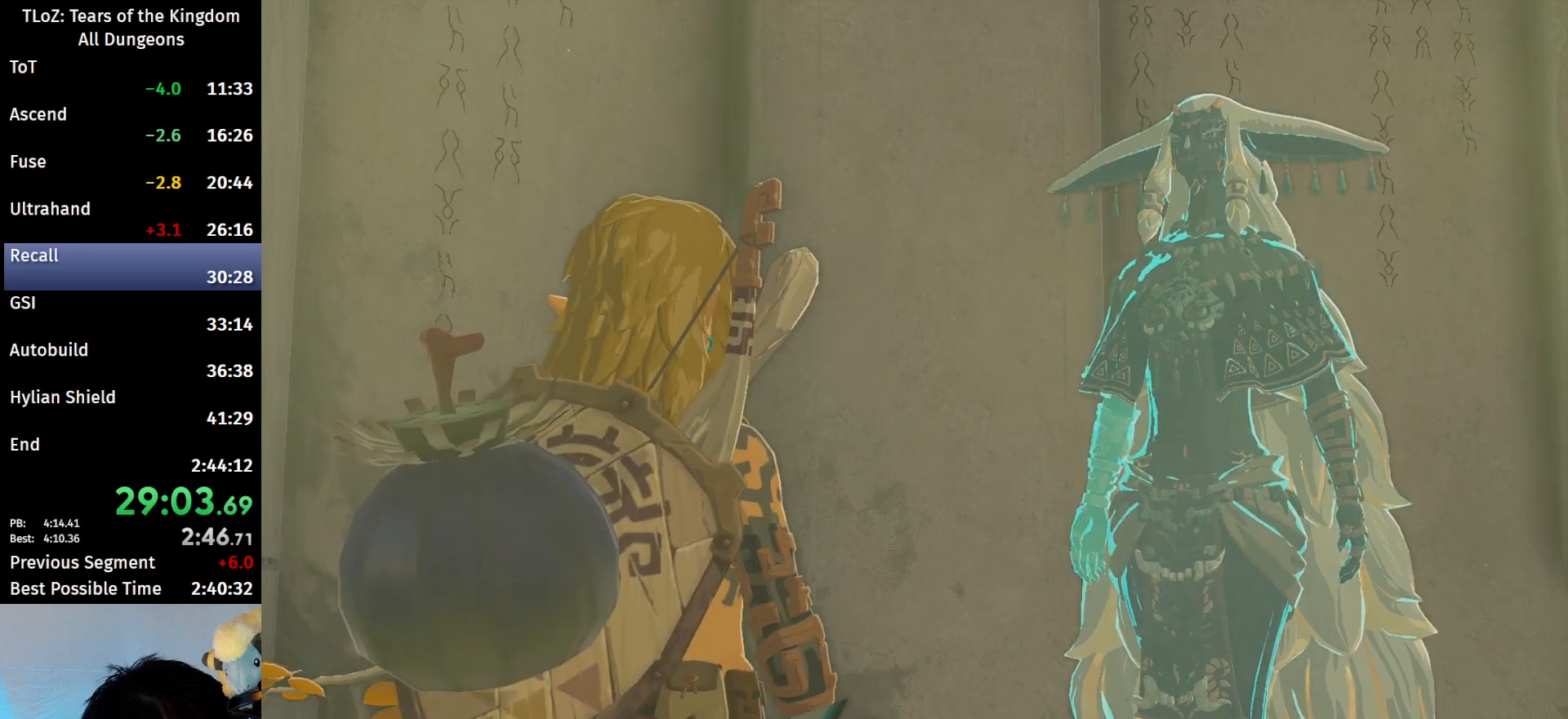
{"buttons": ["A", "B"], "left_stick": "center", "right_stick": "center", "events": [[33, "A", "up"], [33, "B", "up"], [100, "B", "down"], [133, "A", "down"], [167, "A", "up"], [167, "B", "up"], [267, "A", "down"], [267, "B", "down"], [333, "A", "up"], [333, "B", "up"], [433, "A", "down"], [433, "B", "down"]]}
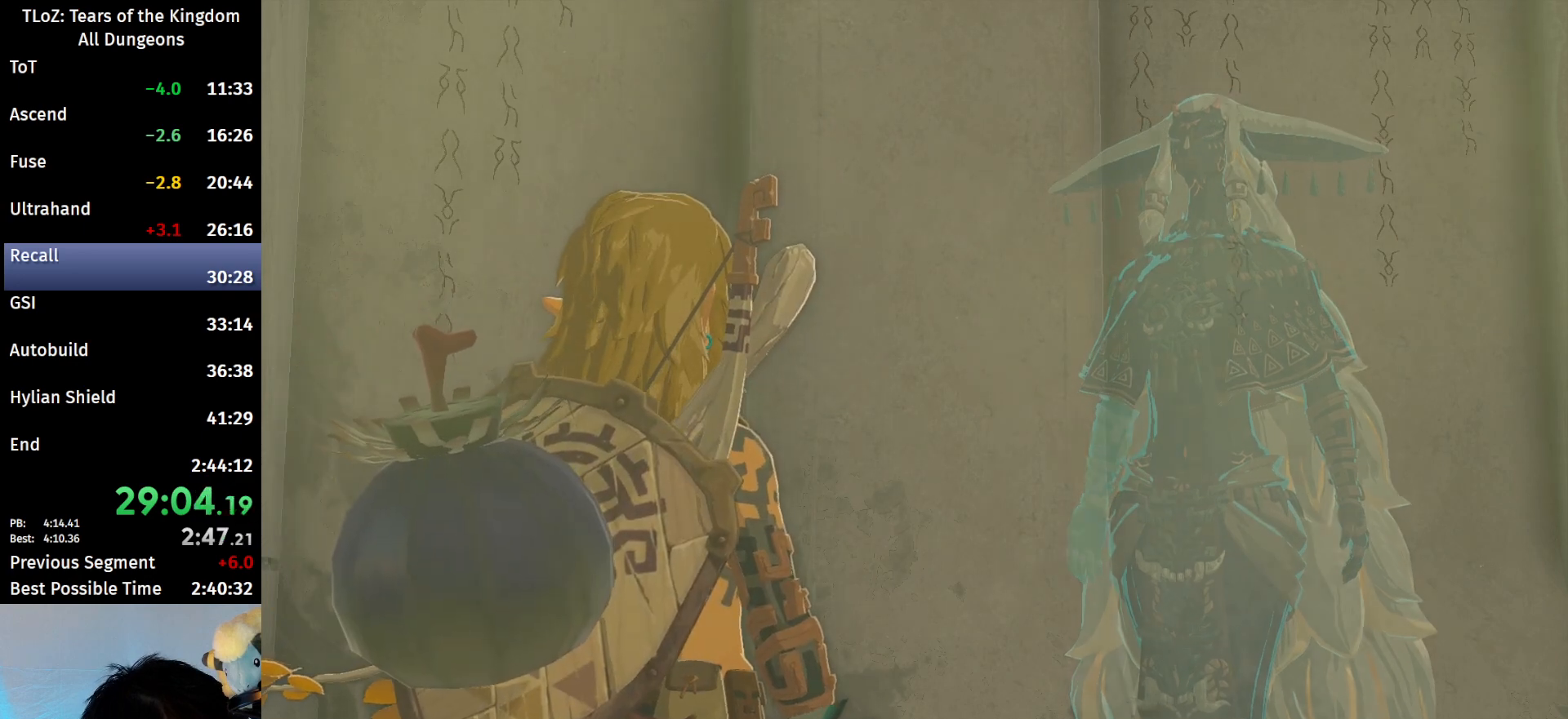
{"buttons": [], "left_stick": "center", "right_stick": "center", "events": [[33, "A", "up"], [33, "B", "up"], [67, "B", "down"], [100, "A", "down"], [167, "A", "up"], [167, "B", "up"], [267, "A", "down"], [267, "B", "down"], [333, "A", "up"], [333, "B", "up"], [400, "B", "down"], [433, "A", "down"], [500, "A", "up"], [500, "B", "up"]]}
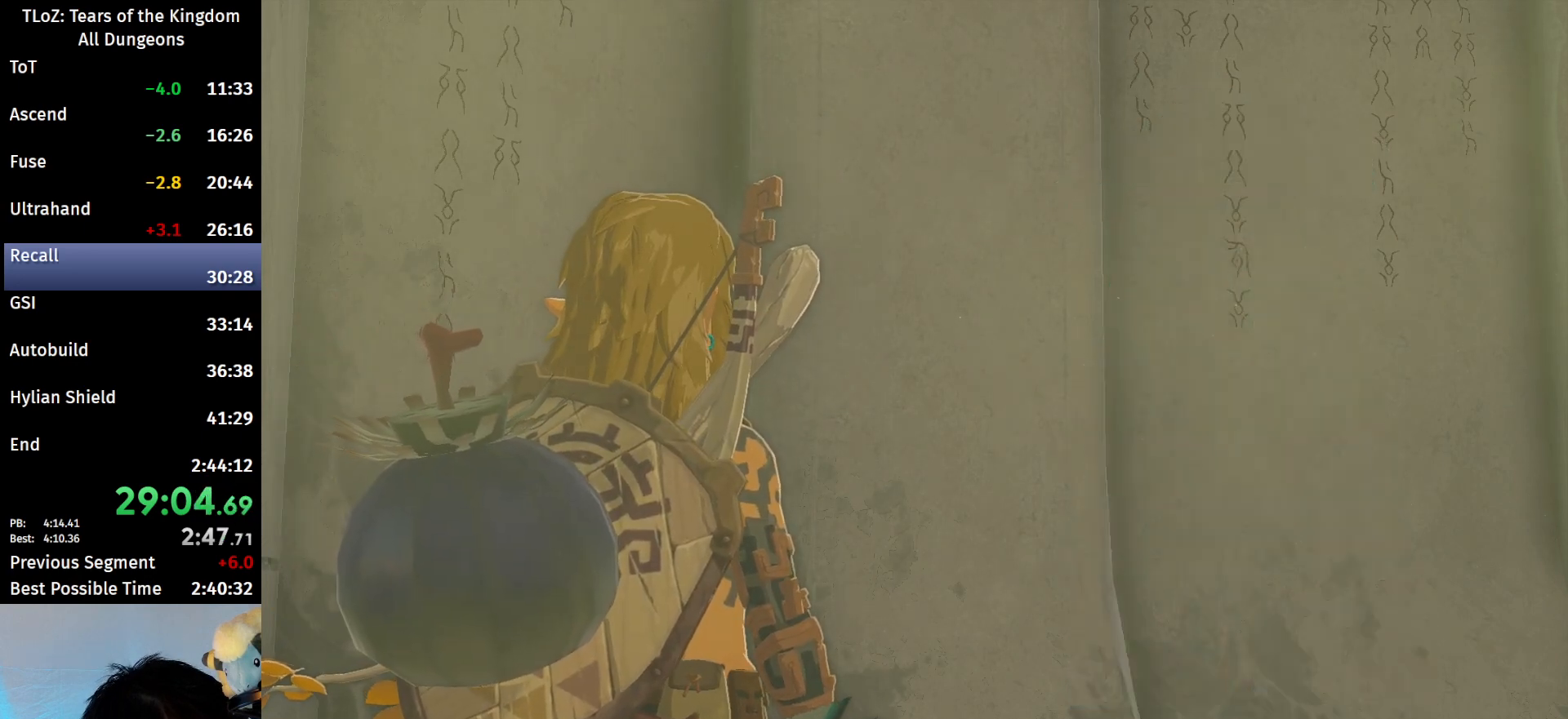
{"buttons": ["A", "B"], "left_stick": "center", "right_stick": "center", "events": [[100, "A", "down"], [100, "B", "down"], [200, "A", "up"], [200, "B", "up"], [267, "A", "down"], [267, "B", "down"], [367, "A", "up"], [367, "B", "up"], [467, "B", "down"], [500, "A", "down"]]}
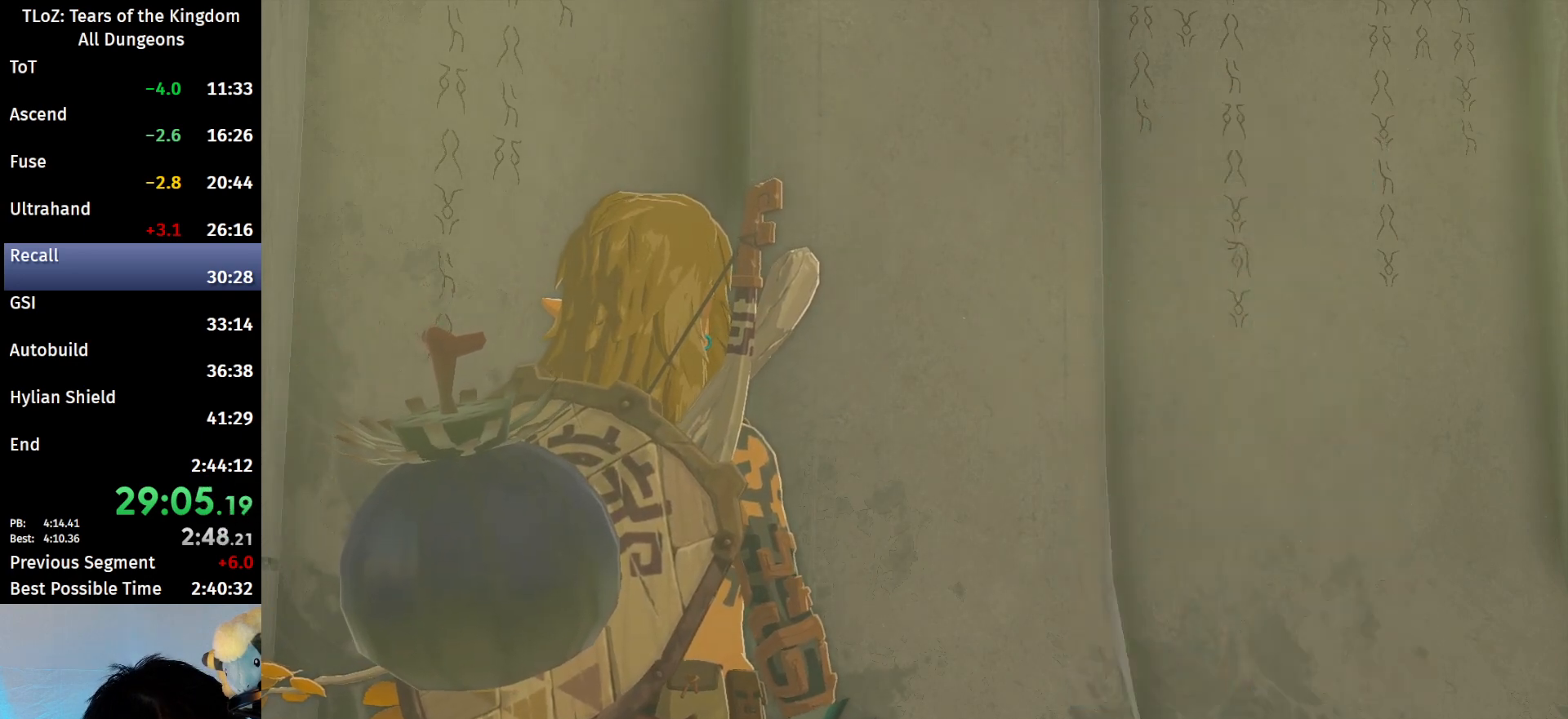
{"buttons": ["A", "B"], "left_stick": "center", "right_stick": "center", "events": [[33, "A", "up"], [33, "B", "up"], [133, "A", "down"], [133, "B", "down"], [200, "A", "up"], [200, "B", "up"], [300, "B", "down"], [333, "A", "down"], [367, "A", "up"], [367, "B", "up"], [467, "A", "down"], [467, "B", "down"]]}
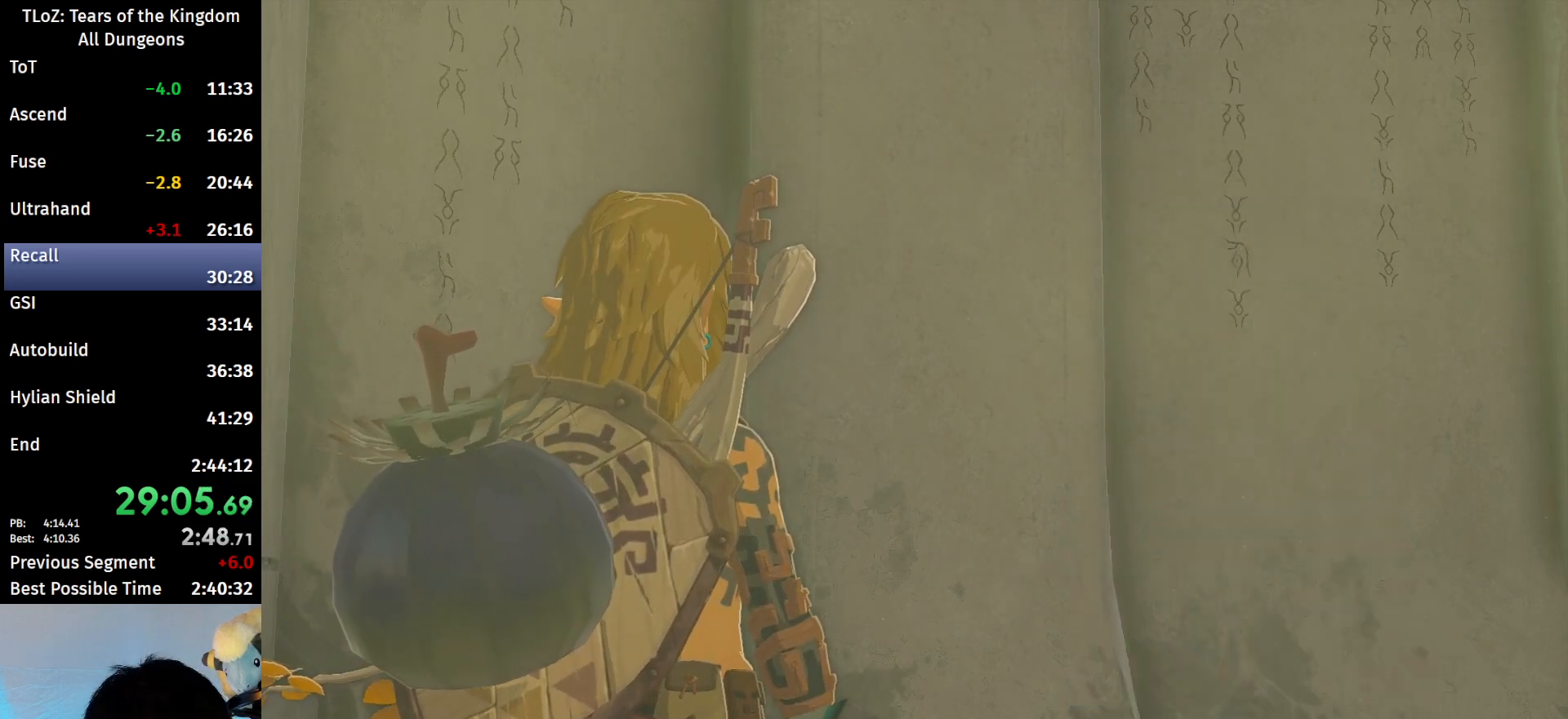
{"buttons": [], "left_stick": "center", "right_stick": "center", "events": [[33, "A", "up"], [33, "B", "up"]]}
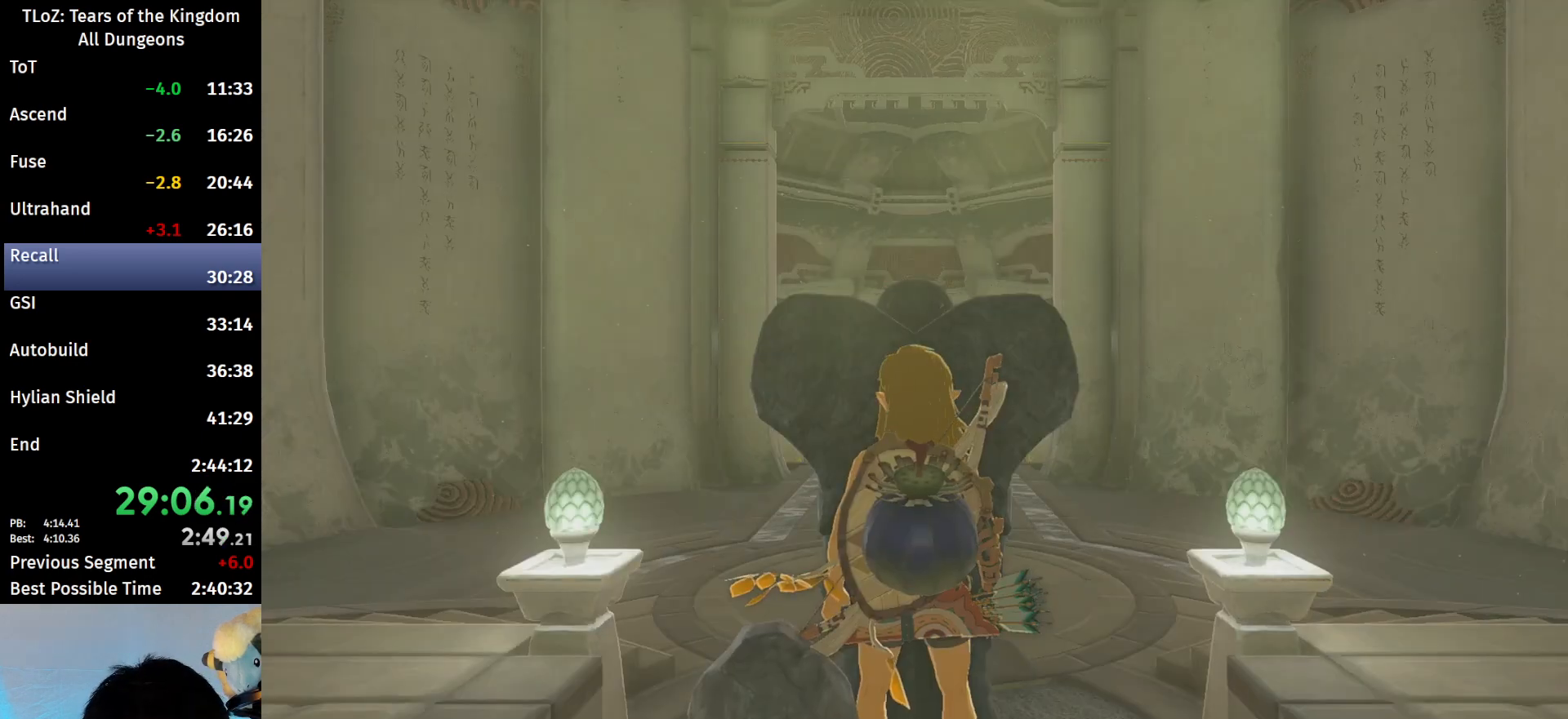
{"buttons": [], "left_stick": "center", "right_stick": "center", "events": []}
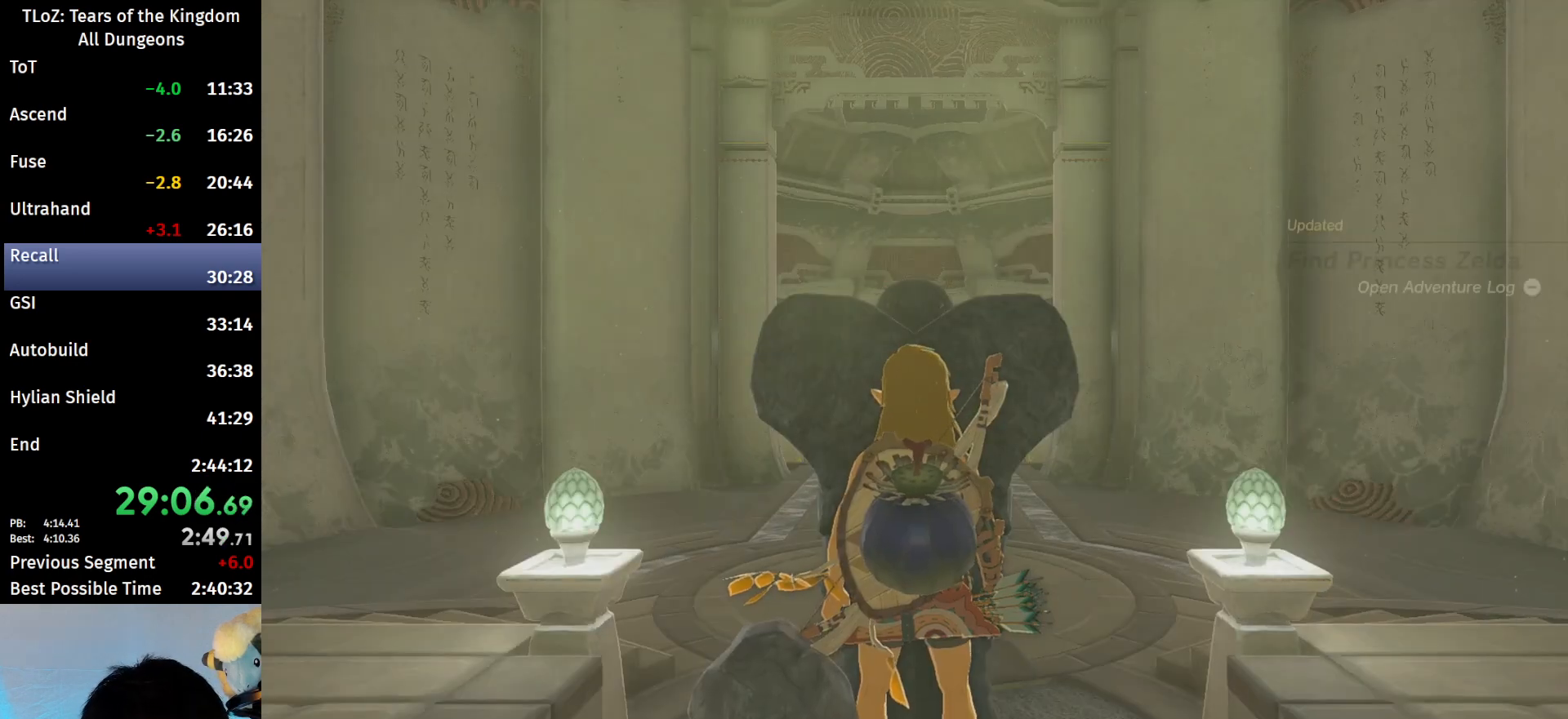
{"buttons": ["SELECT"], "left_stick": "center", "right_stick": "center", "events": [[333, "START", "down"], [400, "SELECT", "down"], [467, "START", "up"]]}
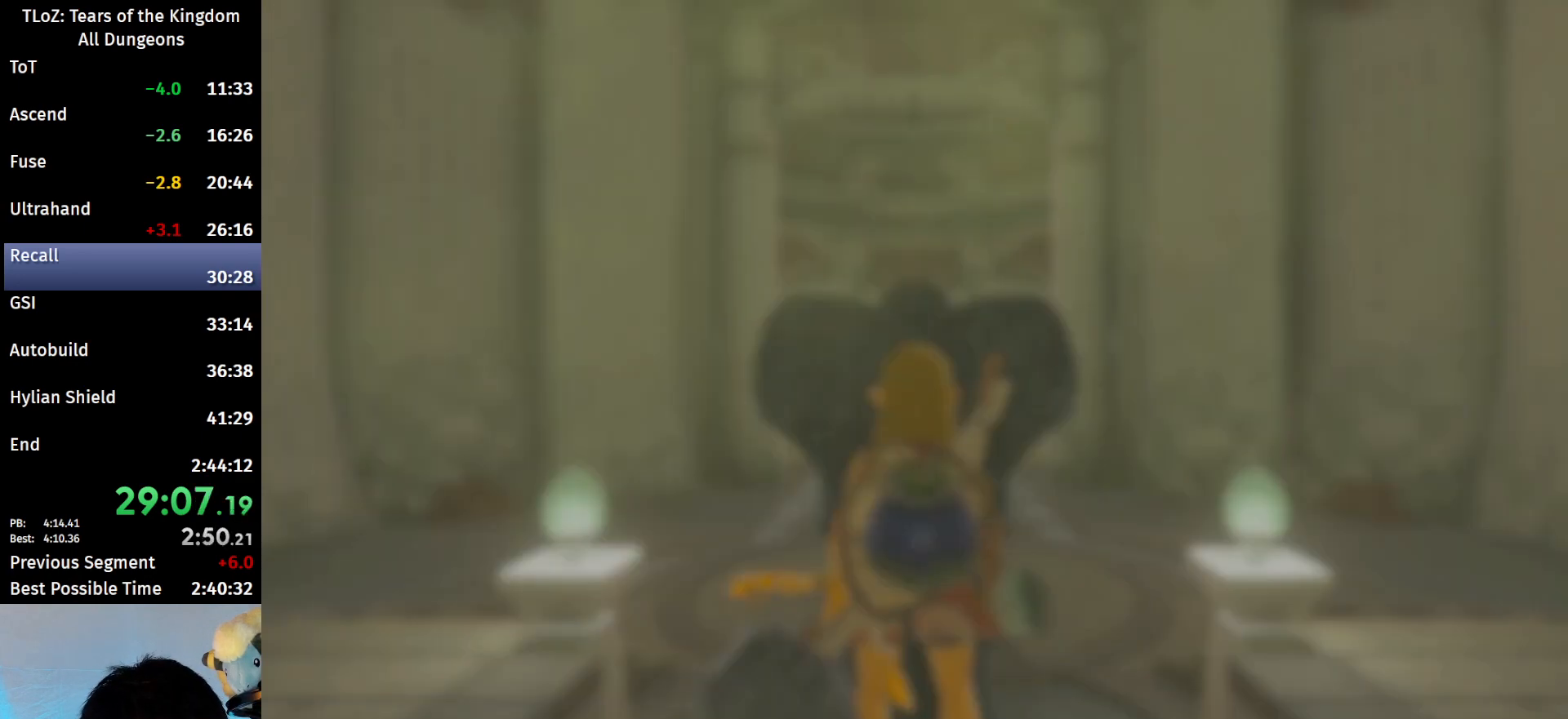
{"buttons": ["R1"], "left_stick": "center", "right_stick": "center", "events": [[67, "SELECT", "up"], [400, "R1", "down"]]}
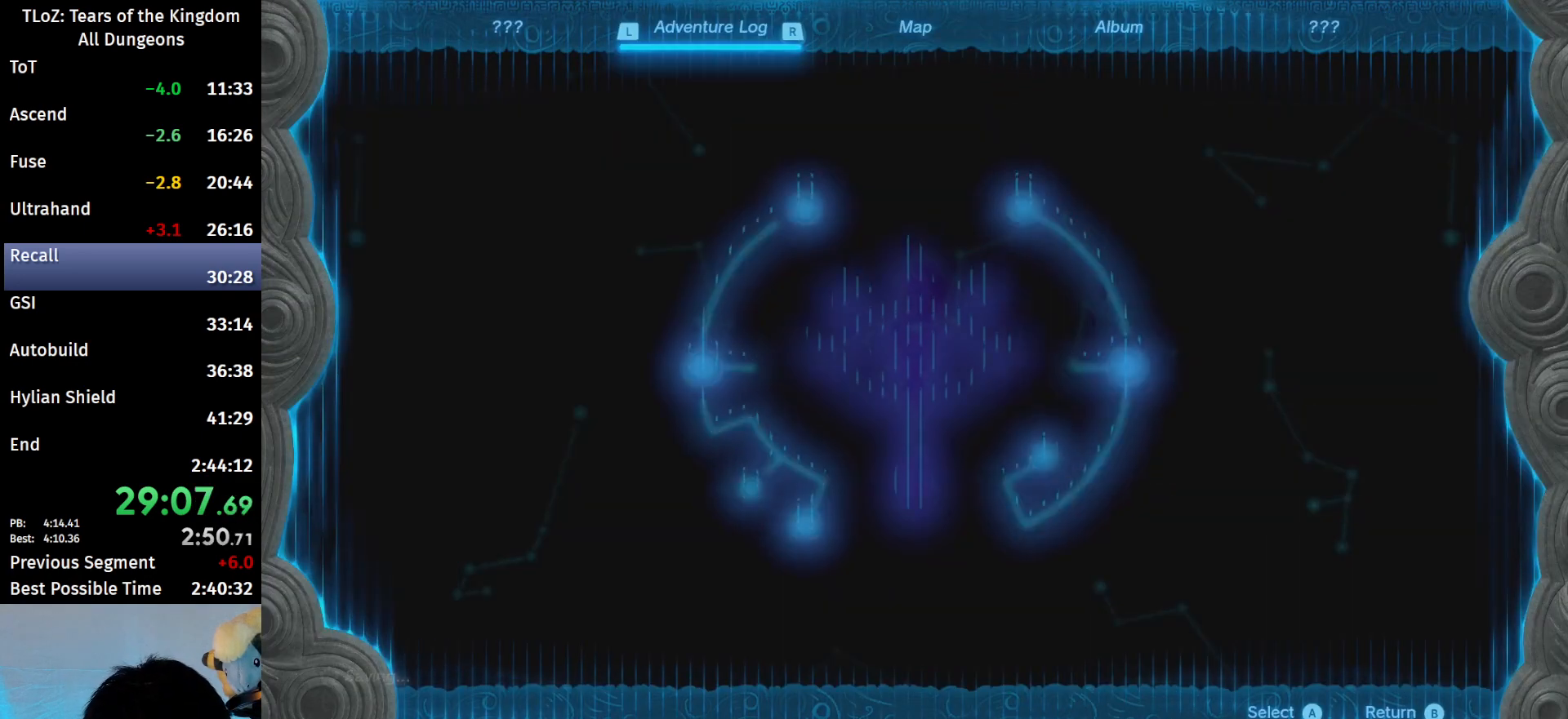
{"buttons": [], "left_stick": "down", "right_stick": "down", "events": [[33, "R1", "up"], [33, "left_stick", "down"], [267, "right_stick", "down"], [367, "right_stick", "center"], [467, "right_stick", "down"]]}
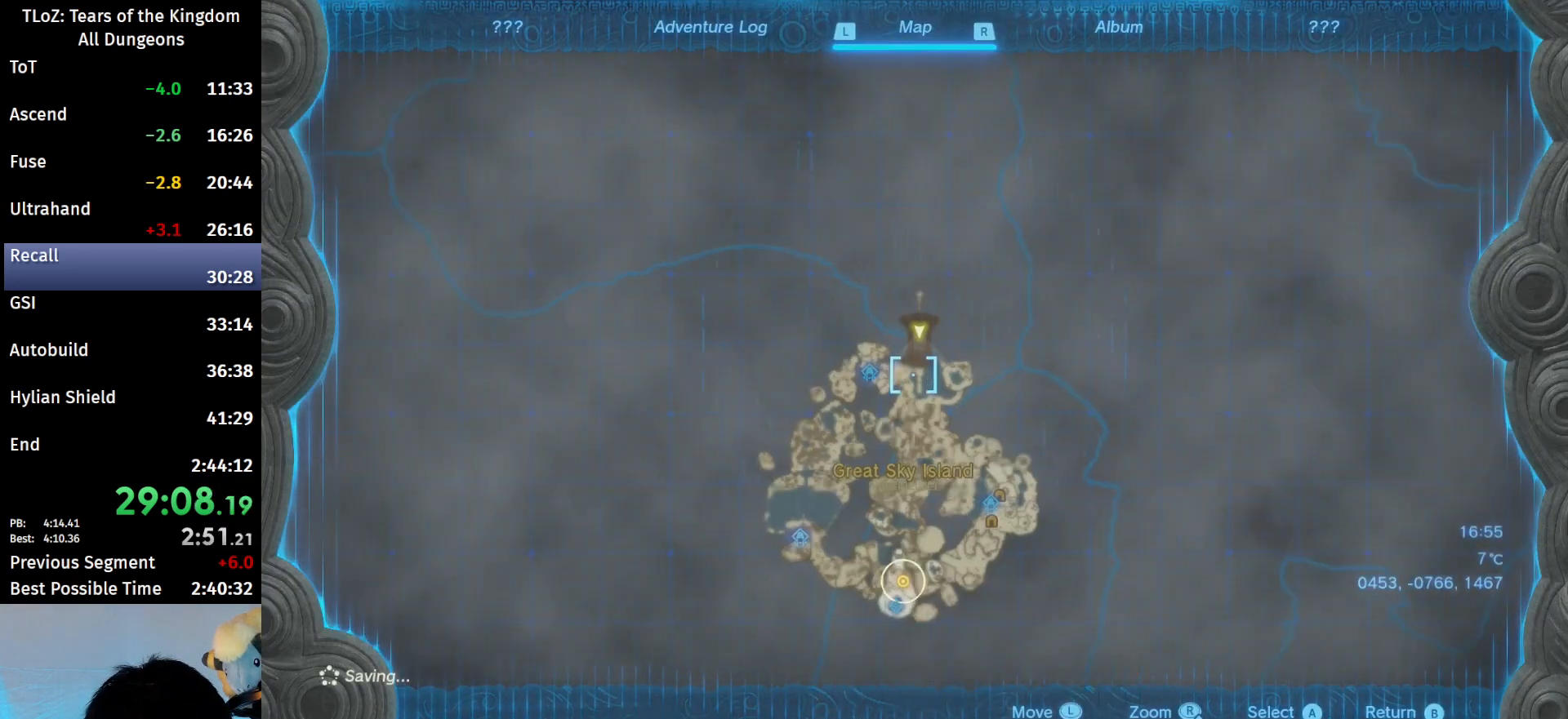
{"buttons": [], "left_stick": "center", "right_stick": "center", "events": [[167, "right_stick", "center"], [467, "left_stick", "center"]]}
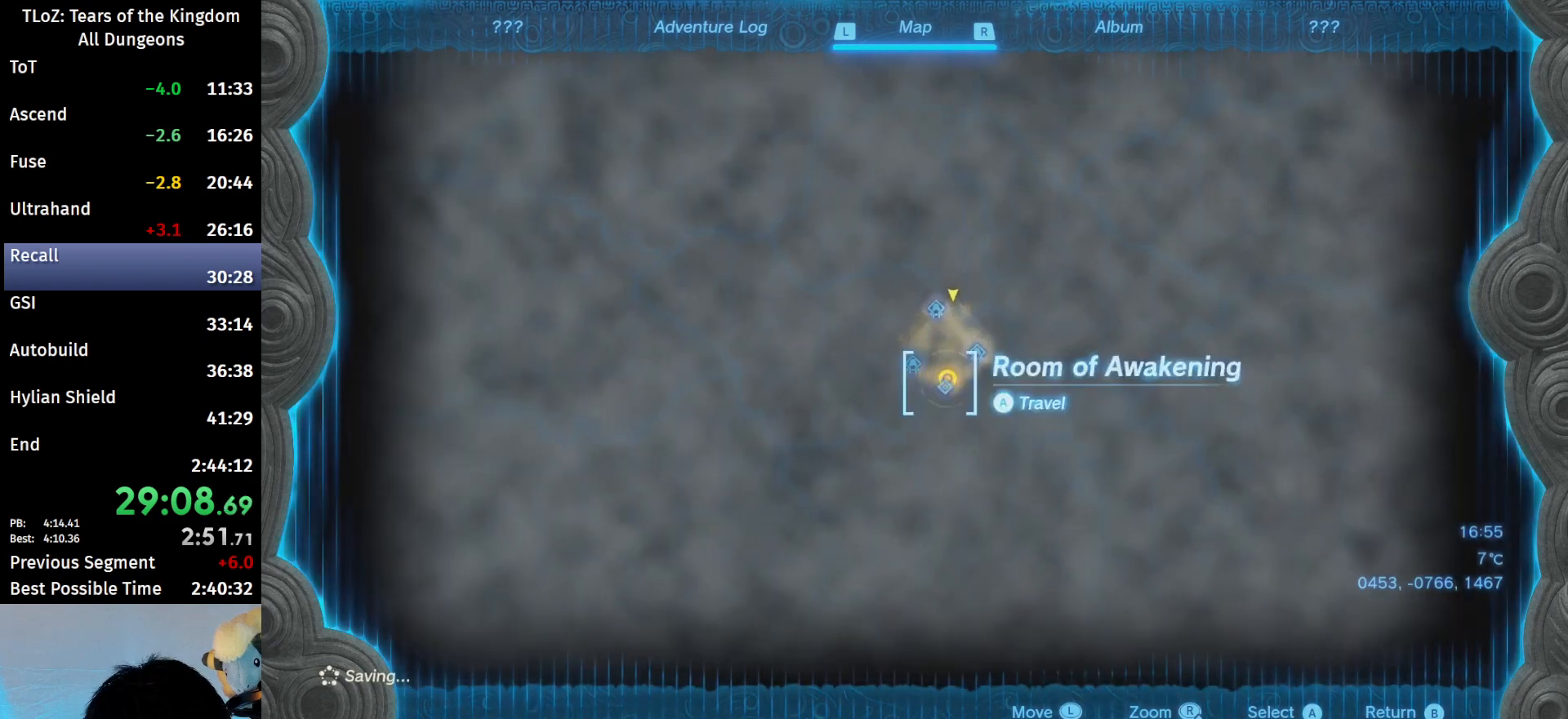
{"buttons": [], "left_stick": "center", "right_stick": "center", "events": [[100, "A", "down"], [200, "A", "up"], [267, "A", "down"], [333, "A", "up"], [400, "A", "down"], [467, "A", "up"]]}
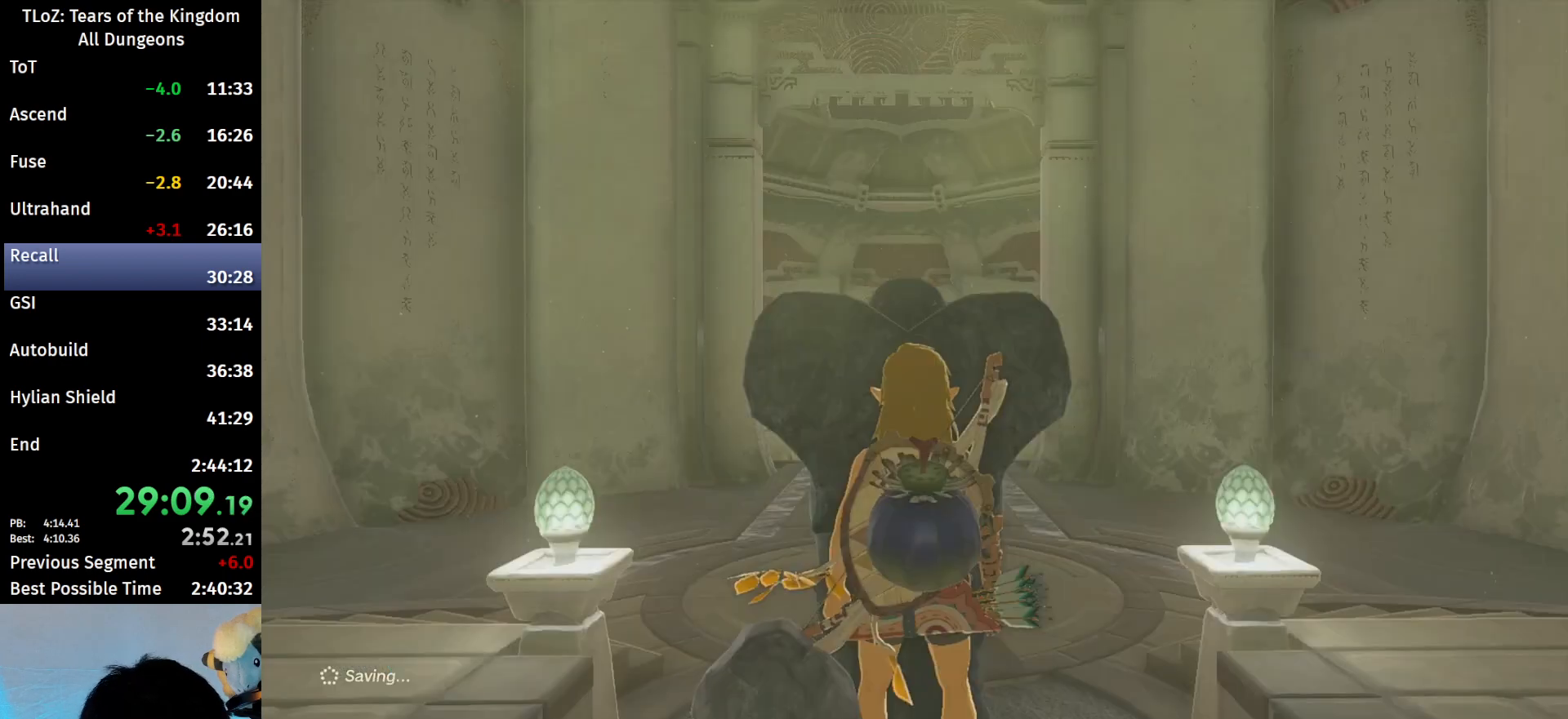
{"buttons": [], "left_stick": "center", "right_stick": "center", "events": [[67, "A", "down"], [167, "A", "up"], [233, "A", "down"], [267, "A", "up"], [367, "A", "down"], [467, "A", "up"]]}
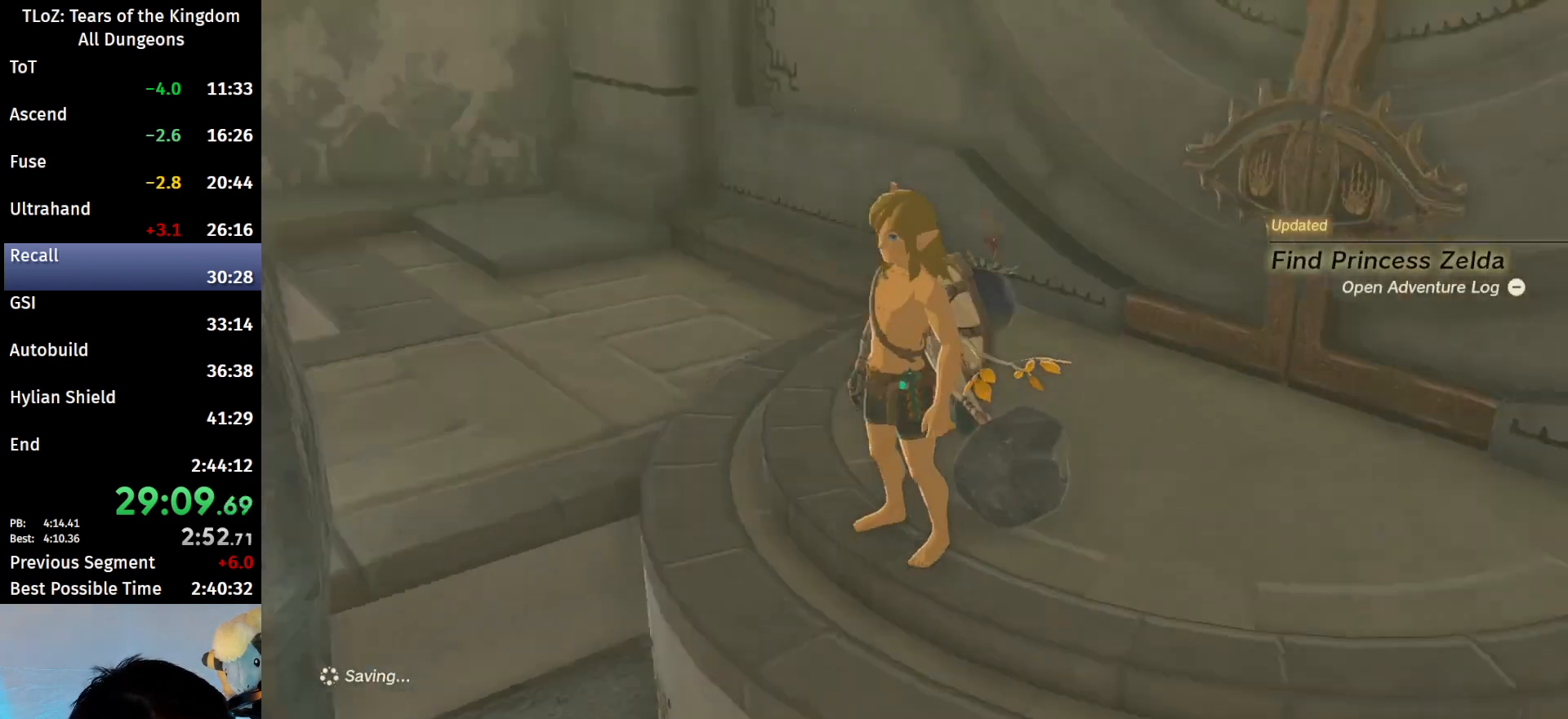
{"buttons": [], "left_stick": "center", "right_stick": "center", "events": [[33, "A", "down"], [67, "A", "up"]]}